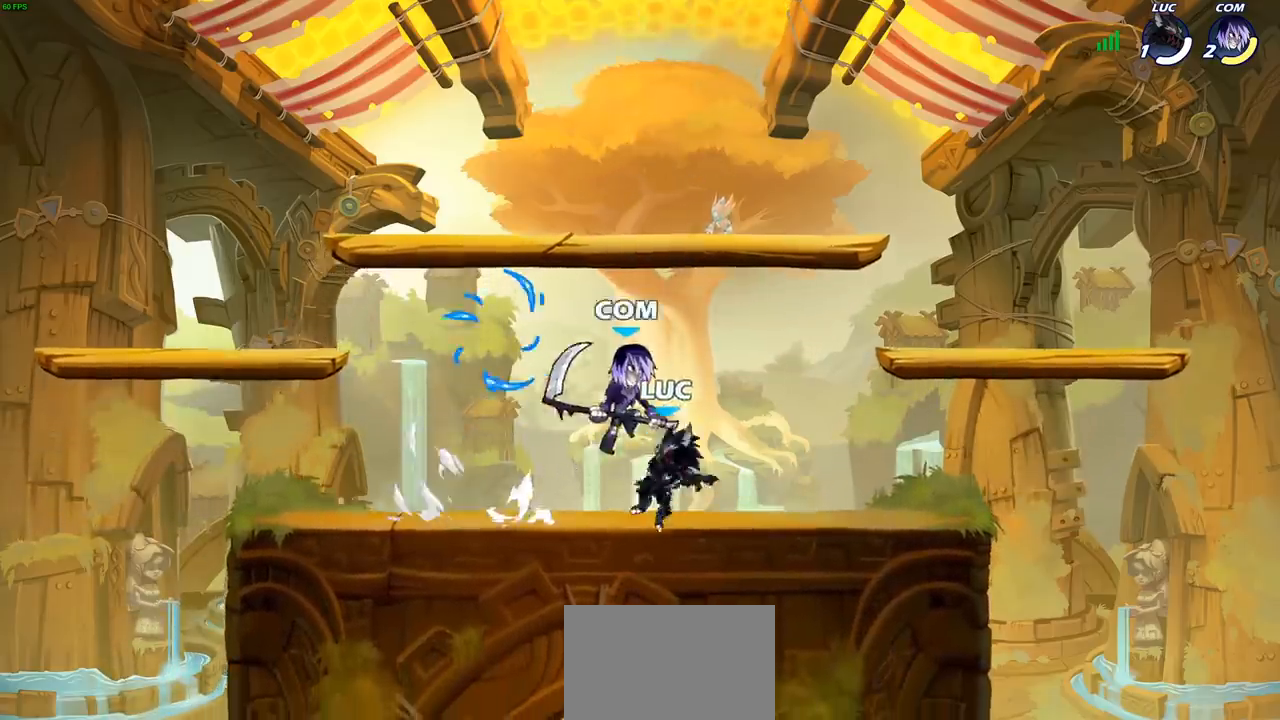
Gameplay with a controller (PlayStation layout); each line is a JSON object with the inputs held at the frame after it. "events" lists button and stick changes between this image and that frame as [ms after this image, input, new state], when the widget could be followed in between.
{"buttons": [], "left_stick": "left", "right_stick": "center", "events": [[133, "CROSS", "down"], [217, "left_stick", "up"], [250, "CROSS", "up"], [300, "R2", "down"], [317, "R1", "down"], [350, "left_stick", "left"], [483, "R1", "up"], [483, "R2", "up"]]}
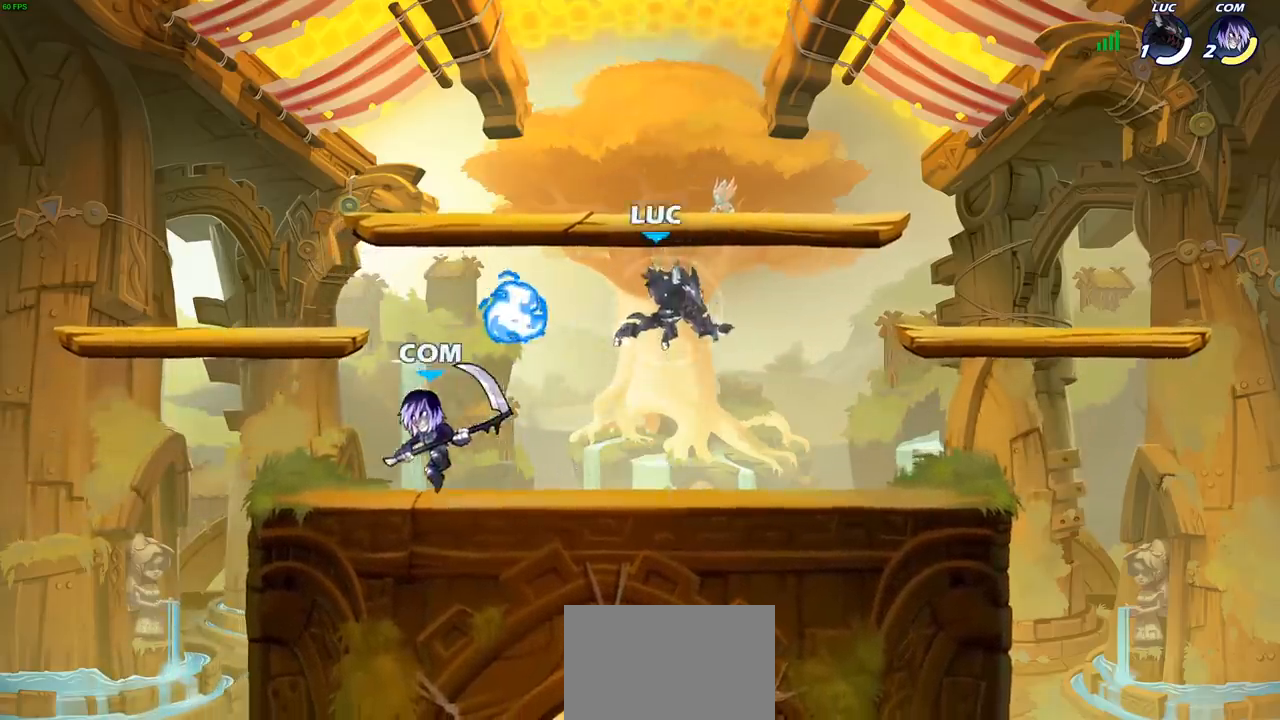
{"buttons": [], "left_stick": "down", "right_stick": "center", "events": [[100, "left_stick", "down-left"], [200, "R1", "down"], [217, "CROSS", "down"], [300, "left_stick", "up"], [350, "CROSS", "up"], [350, "R1", "up"], [433, "left_stick", "right"], [483, "left_stick", "down"]]}
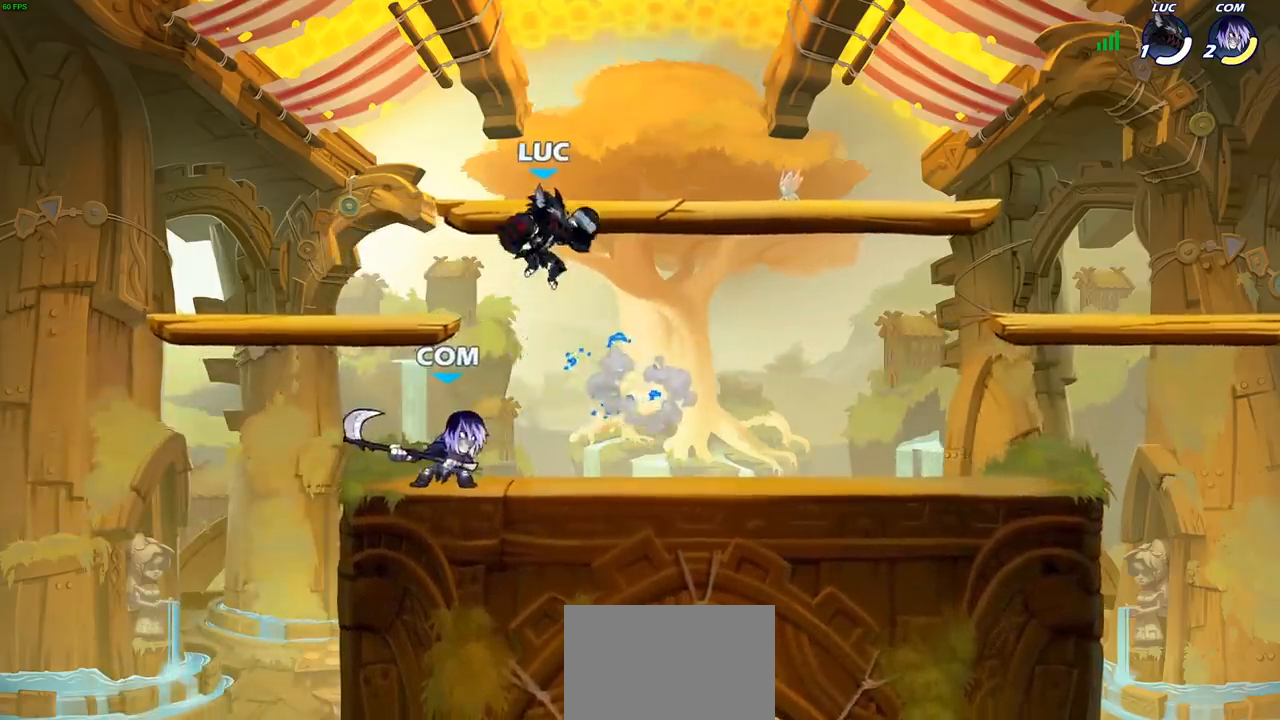
{"buttons": [], "left_stick": "center", "right_stick": "center", "events": [[67, "left_stick", "down-left"], [200, "SQUARE", "down"], [300, "SQUARE", "up"], [317, "left_stick", "center"]]}
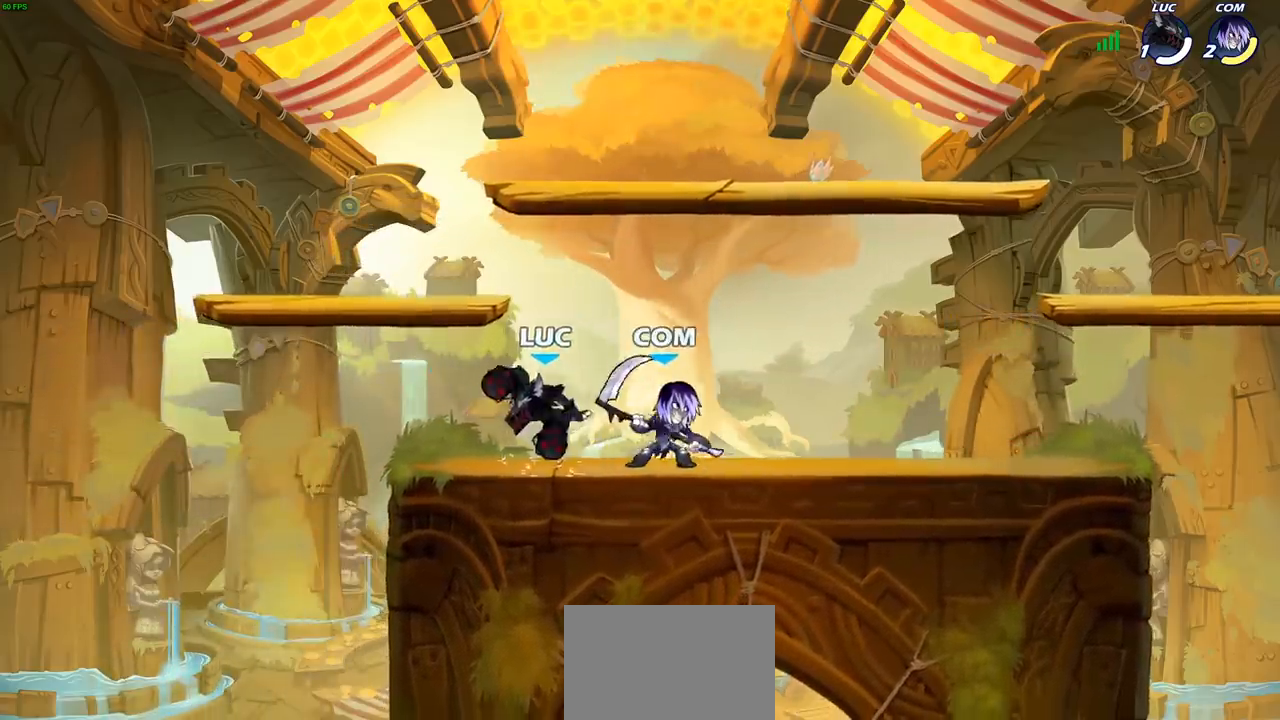
{"buttons": [], "left_stick": "up-right", "right_stick": "center", "events": [[100, "left_stick", "left"], [483, "left_stick", "up-right"]]}
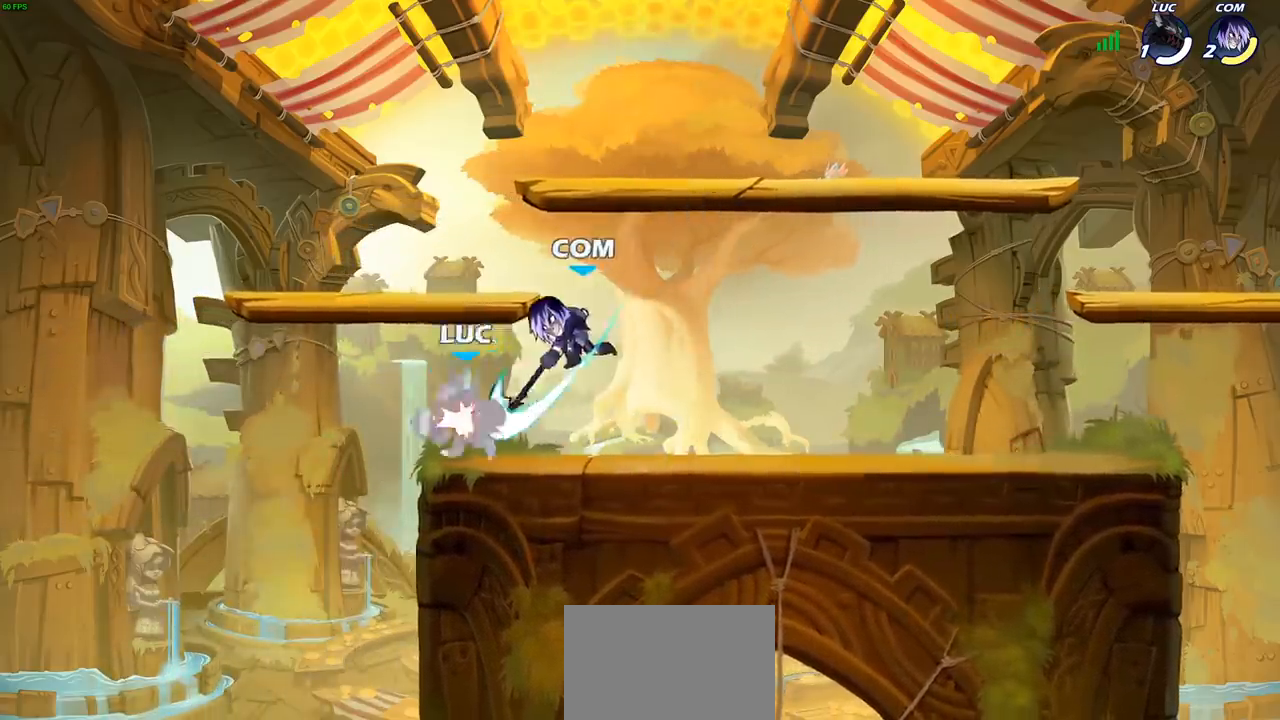
{"buttons": [], "left_stick": "center", "right_stick": "center", "events": [[117, "SQUARE", "down"], [117, "left_stick", "center"], [150, "SQUARE", "up"], [200, "SQUARE", "down"], [283, "SQUARE", "up"]]}
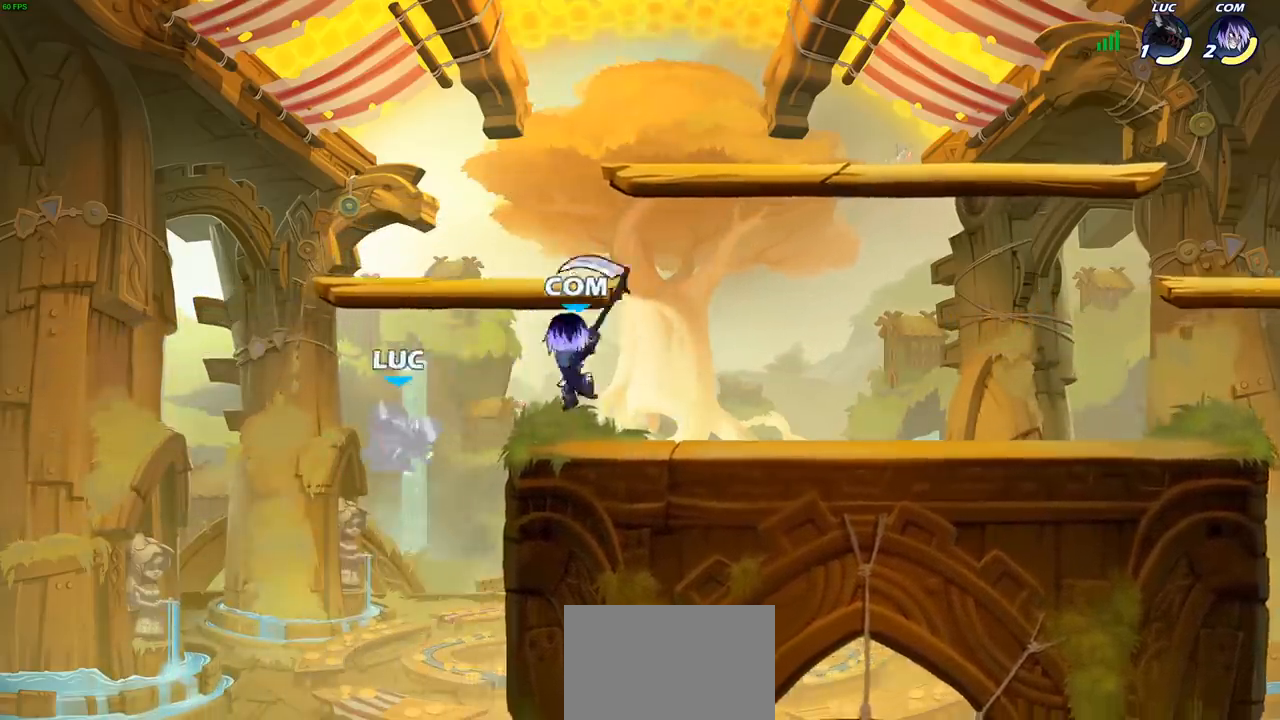
{"buttons": ["CROSS"], "left_stick": "right", "right_stick": "center", "events": [[17, "left_stick", "right"], [483, "CROSS", "down"]]}
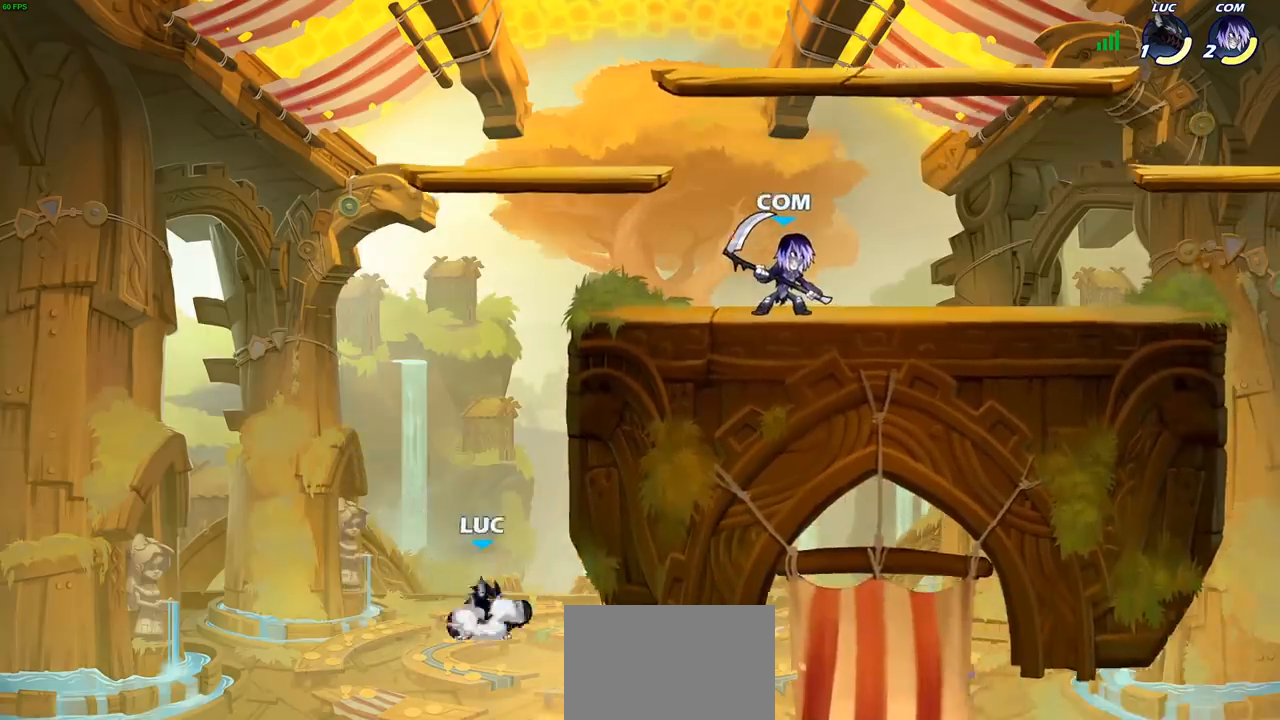
{"buttons": [], "left_stick": "up-right", "right_stick": "center", "events": [[183, "left_stick", "up"], [200, "CROSS", "up"], [317, "left_stick", "left"], [350, "CROSS", "down"], [450, "CROSS", "up"], [450, "left_stick", "up-right"]]}
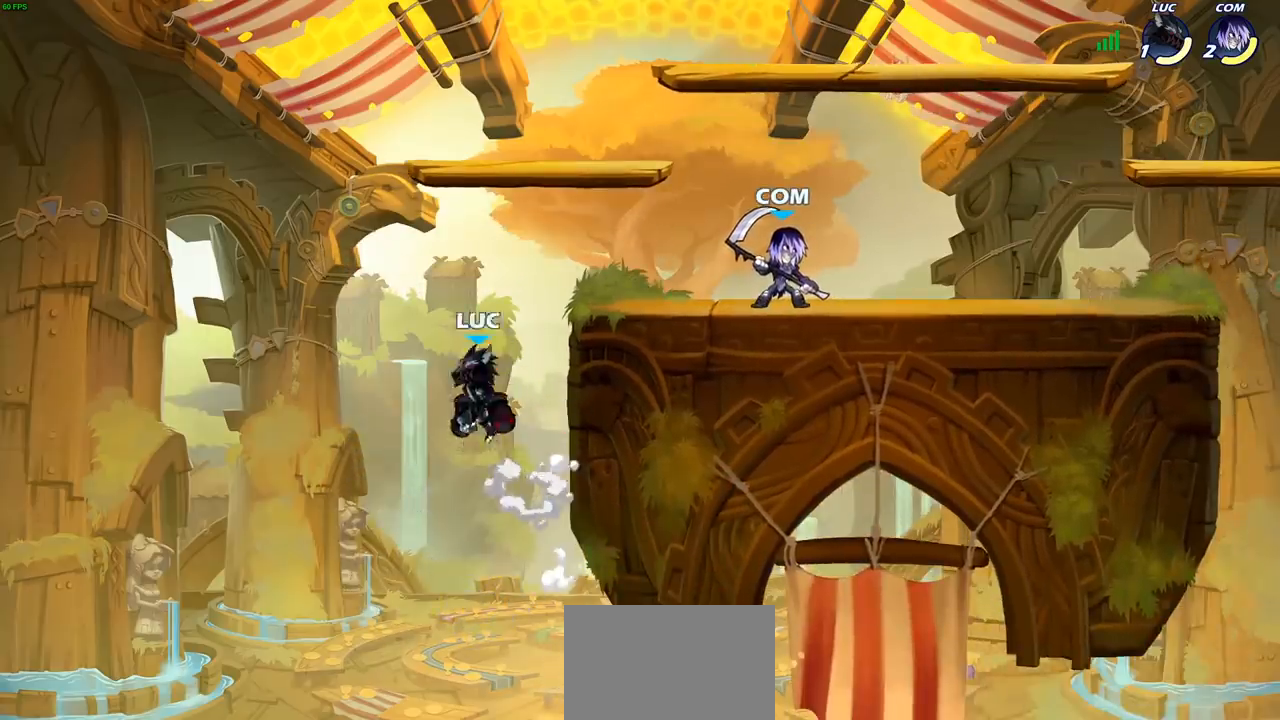
{"buttons": [], "left_stick": "right", "right_stick": "center", "events": [[67, "CROSS", "down"], [133, "left_stick", "right"], [200, "CROSS", "up"], [283, "R2", "down"], [300, "CIRCLE", "down"], [383, "CIRCLE", "up"], [383, "R2", "up"]]}
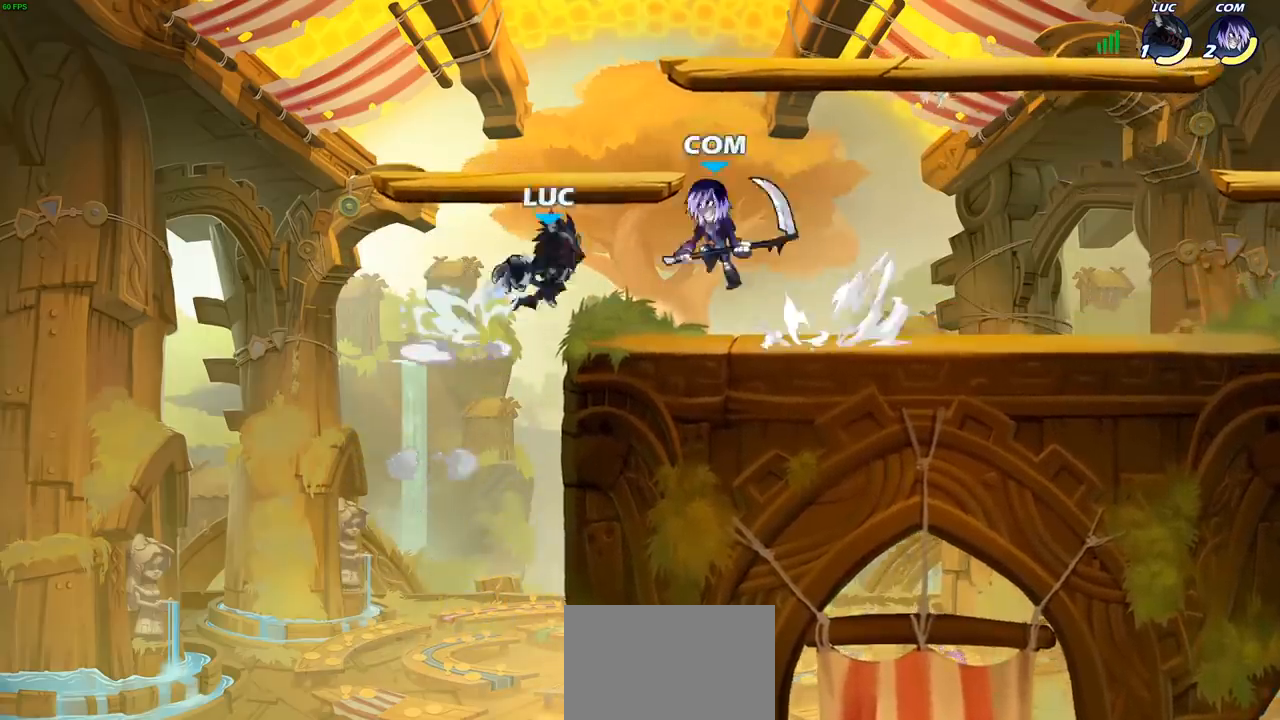
{"buttons": [], "left_stick": "center", "right_stick": "center", "events": [[283, "left_stick", "center"]]}
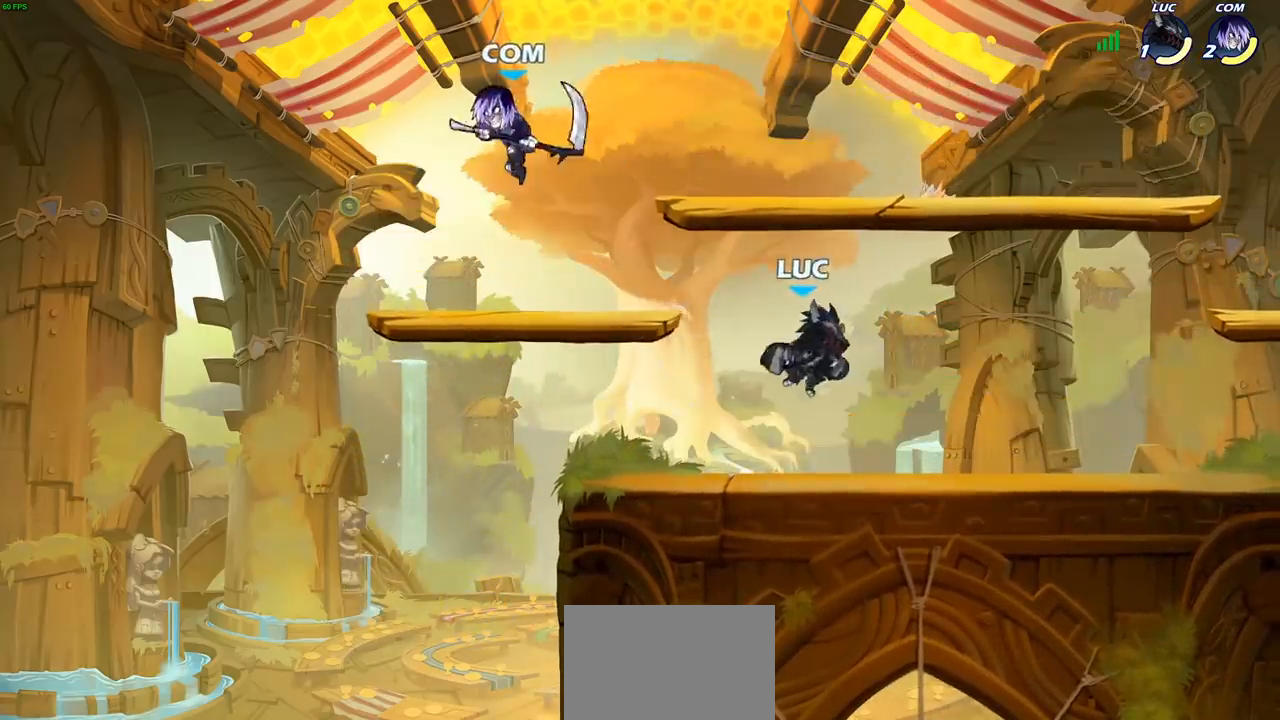
{"buttons": [], "left_stick": "center", "right_stick": "center", "events": [[83, "left_stick", "left"], [283, "CROSS", "down"], [367, "SQUARE", "down"], [383, "CROSS", "up"], [383, "left_stick", "center"], [383, "right_stick", "down-left"], [417, "SQUARE", "up"], [433, "right_stick", "center"]]}
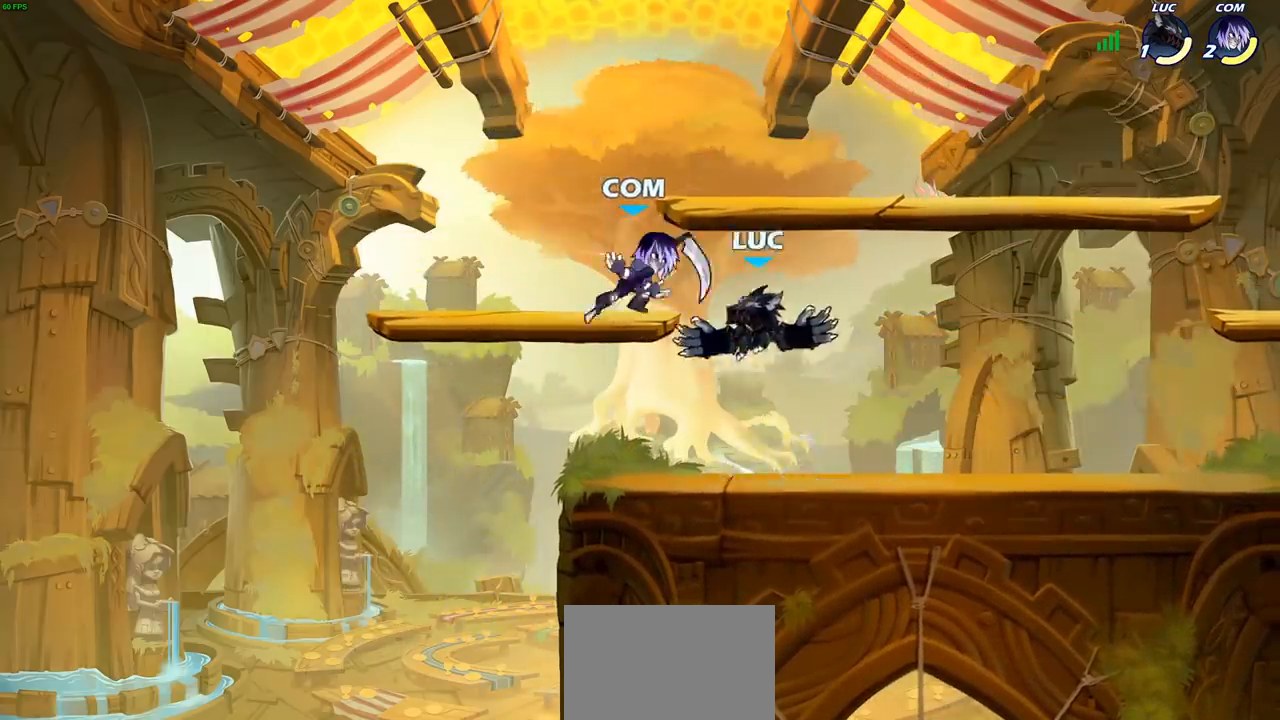
{"buttons": [], "left_stick": "right", "right_stick": "center", "events": [[83, "left_stick", "left"], [300, "left_stick", "right"]]}
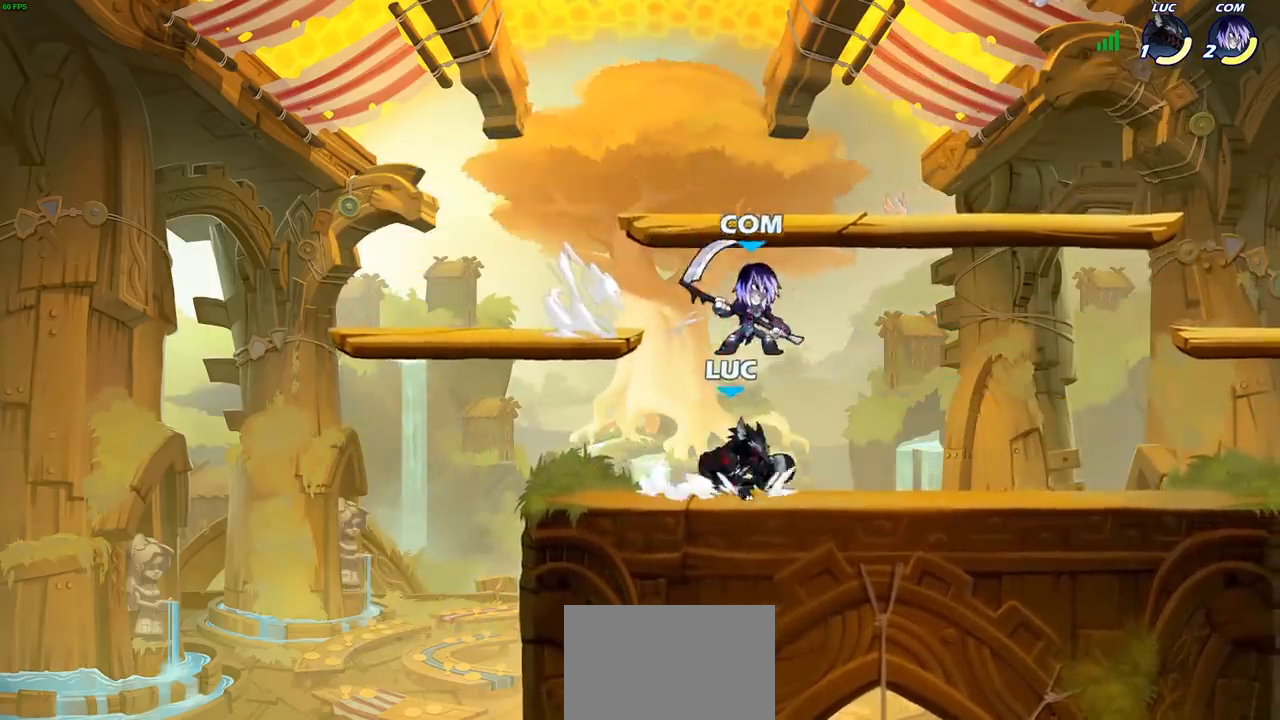
{"buttons": [], "left_stick": "right", "right_stick": "center", "events": [[33, "CROSS", "down"], [67, "CROSS", "up"], [183, "R2", "down"], [250, "left_stick", "down-left"], [300, "R1", "down"], [383, "R1", "up"], [383, "R2", "up"], [433, "left_stick", "right"]]}
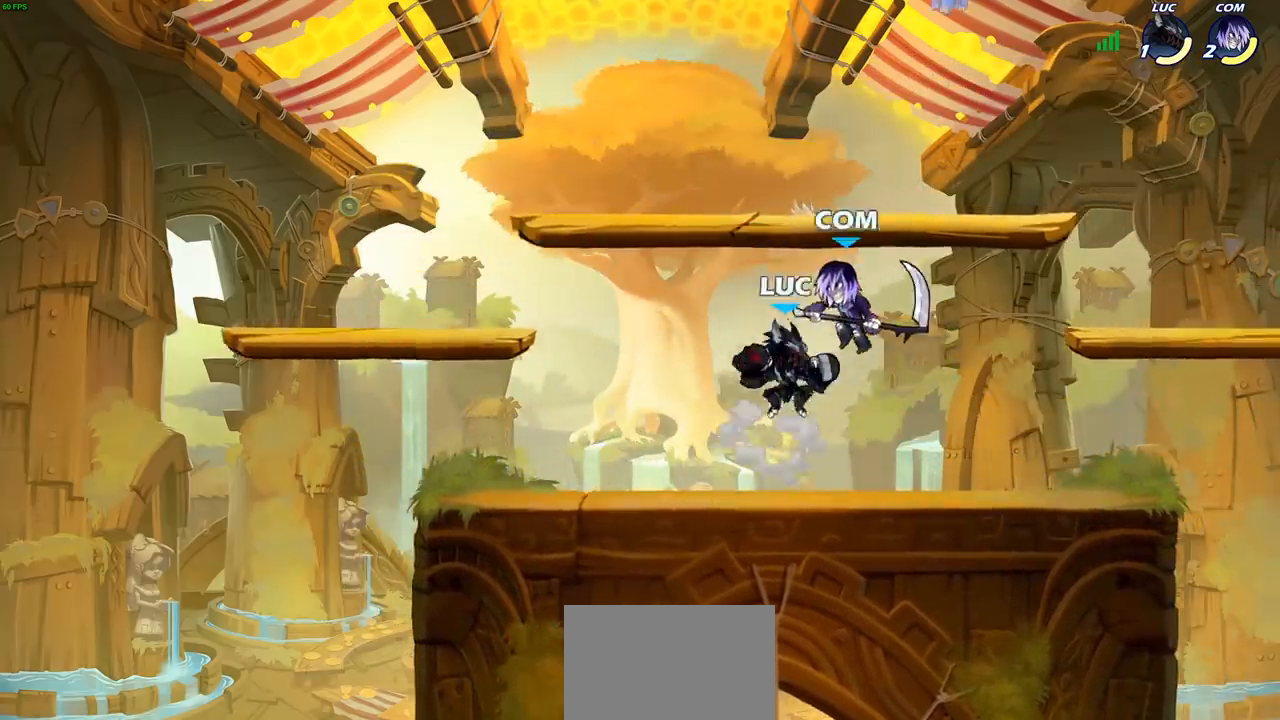
{"buttons": [], "left_stick": "right", "right_stick": "center", "events": [[100, "SQUARE", "down"], [150, "SQUARE", "up"], [150, "left_stick", "center"], [467, "left_stick", "right"]]}
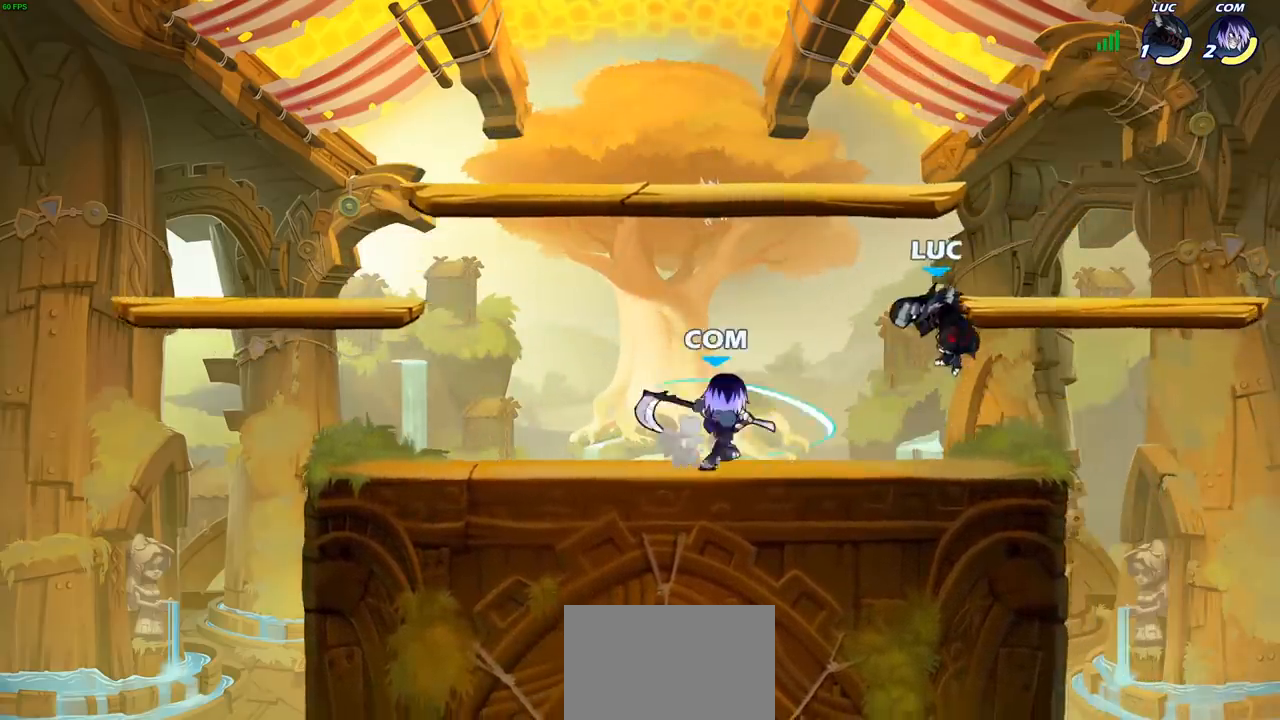
{"buttons": [], "left_stick": "left", "right_stick": "center", "events": [[167, "left_stick", "left"], [267, "R2", "down"], [300, "SQUARE", "down"], [383, "R2", "up"], [400, "SQUARE", "up"]]}
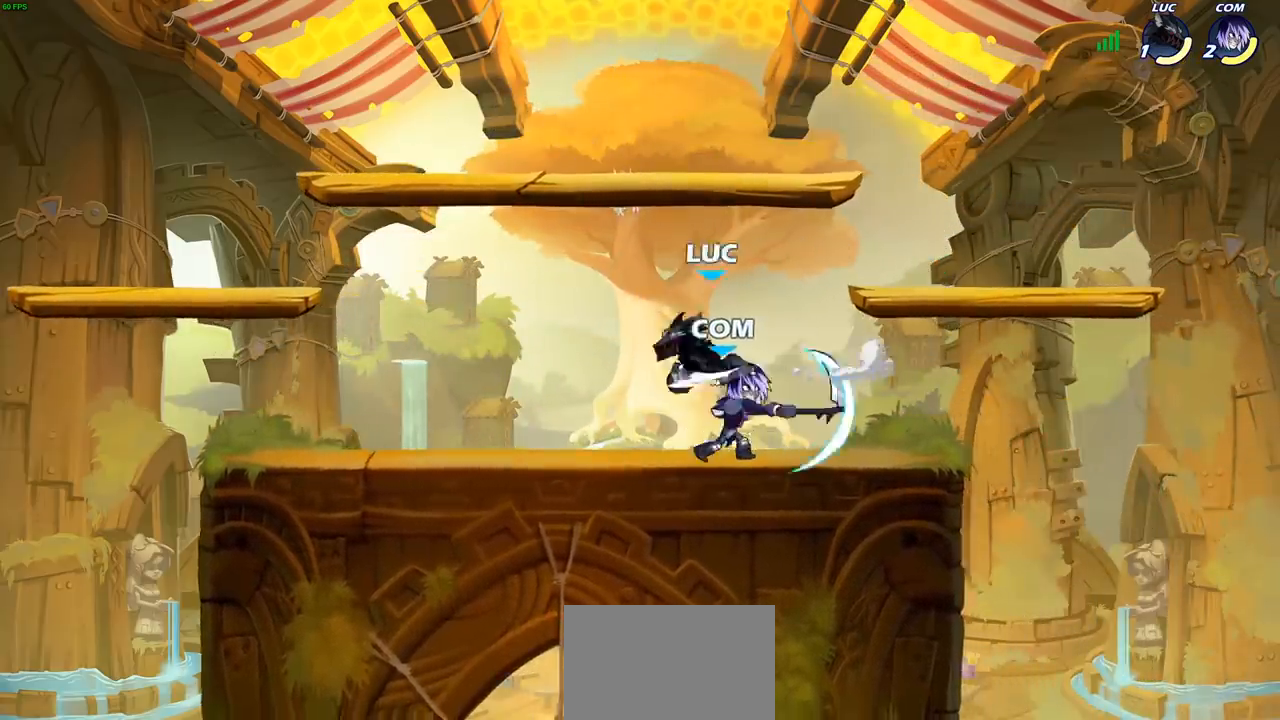
{"buttons": ["SQUARE"], "left_stick": "down", "right_stick": "center", "events": [[200, "left_stick", "right"], [433, "left_stick", "down"], [450, "SQUARE", "down"]]}
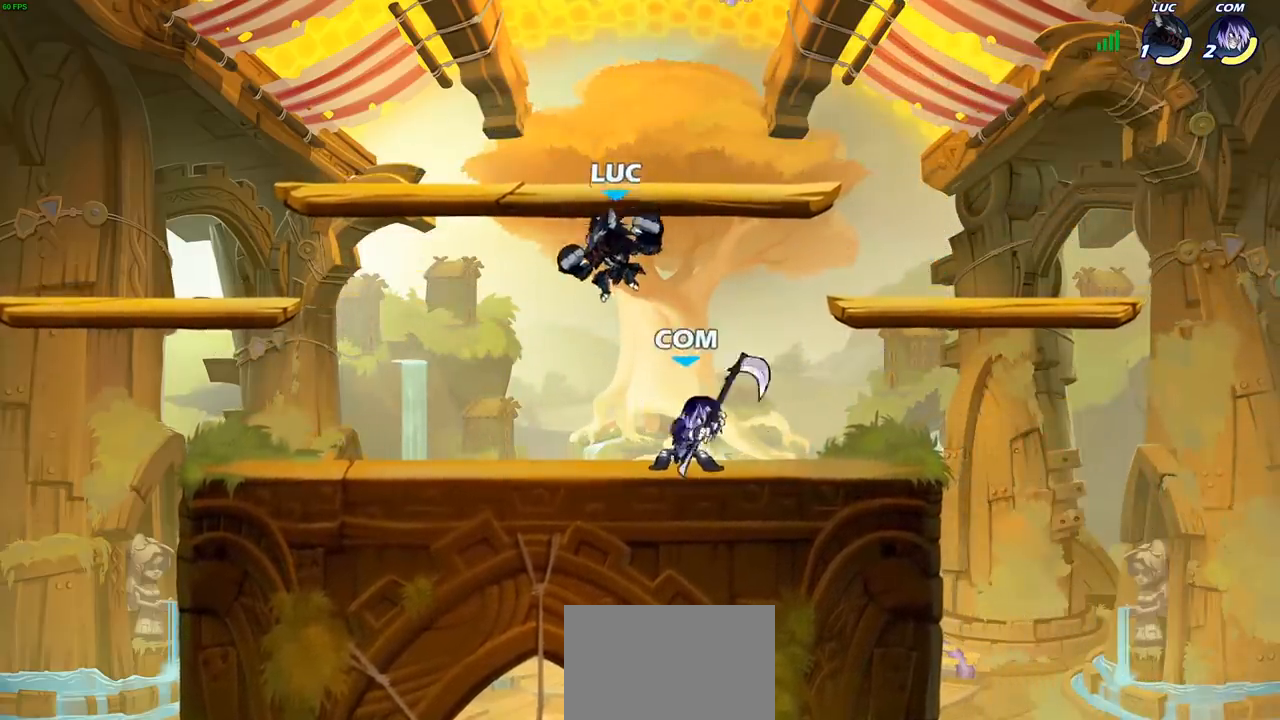
{"buttons": [], "left_stick": "center", "right_stick": "center", "events": [[17, "SQUARE", "up"], [50, "left_stick", "center"], [333, "left_stick", "left"], [467, "left_stick", "center"]]}
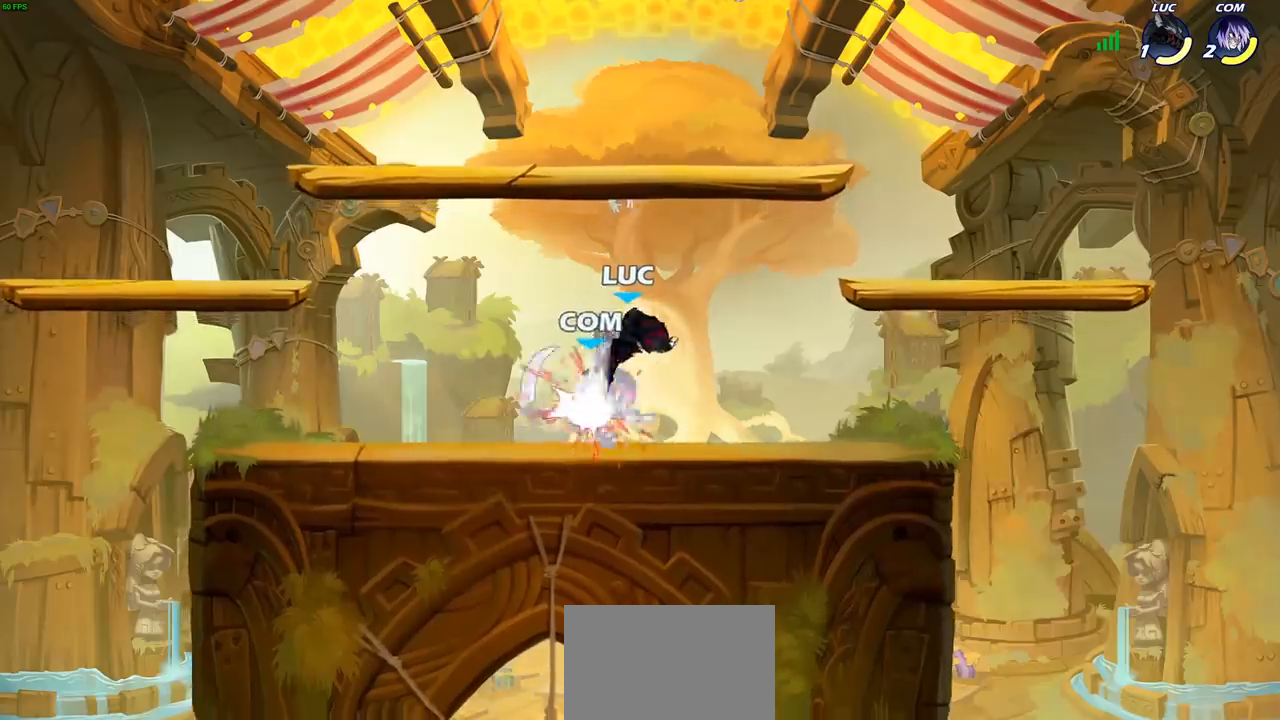
{"buttons": ["SQUARE"], "left_stick": "center", "right_stick": "center", "events": [[183, "left_stick", "left"], [233, "SQUARE", "down"], [250, "left_stick", "center"], [300, "SQUARE", "up"], [417, "SQUARE", "down"]]}
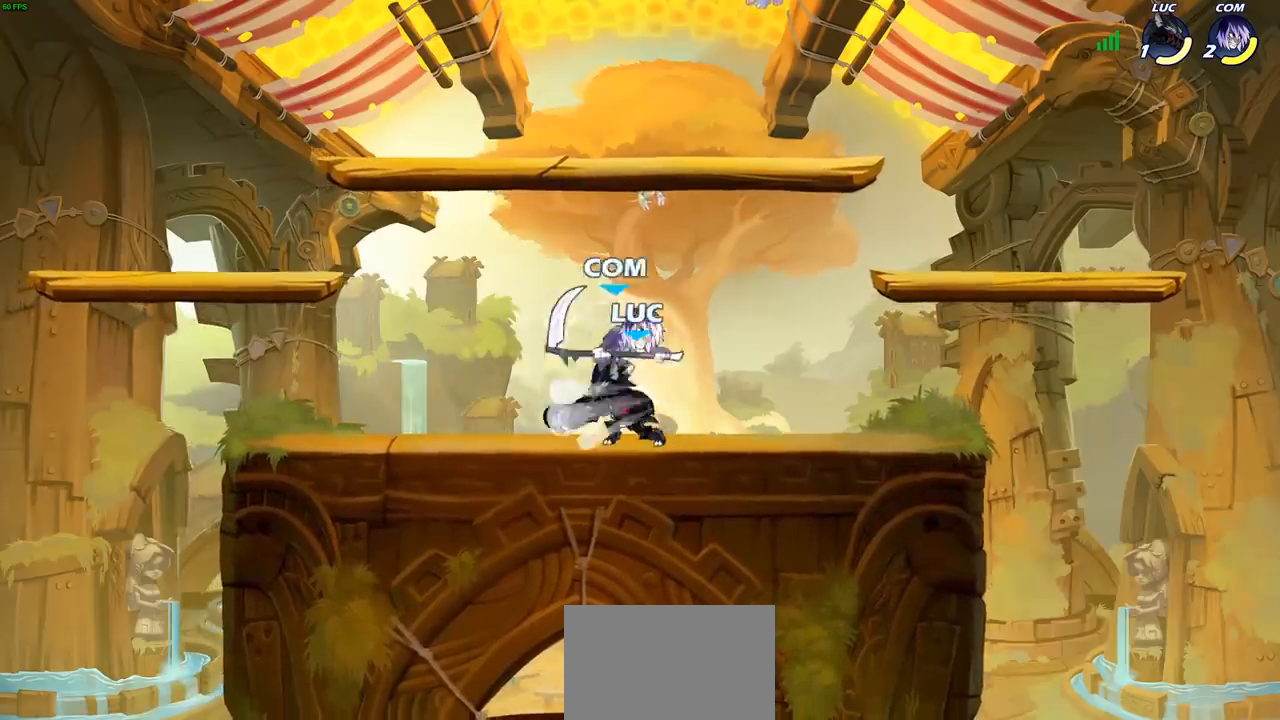
{"buttons": ["CROSS", "R2"], "left_stick": "right", "right_stick": "center", "events": [[17, "SQUARE", "up"], [133, "SQUARE", "down"], [217, "left_stick", "right"], [233, "SQUARE", "up"], [383, "CROSS", "down"], [483, "R2", "down"]]}
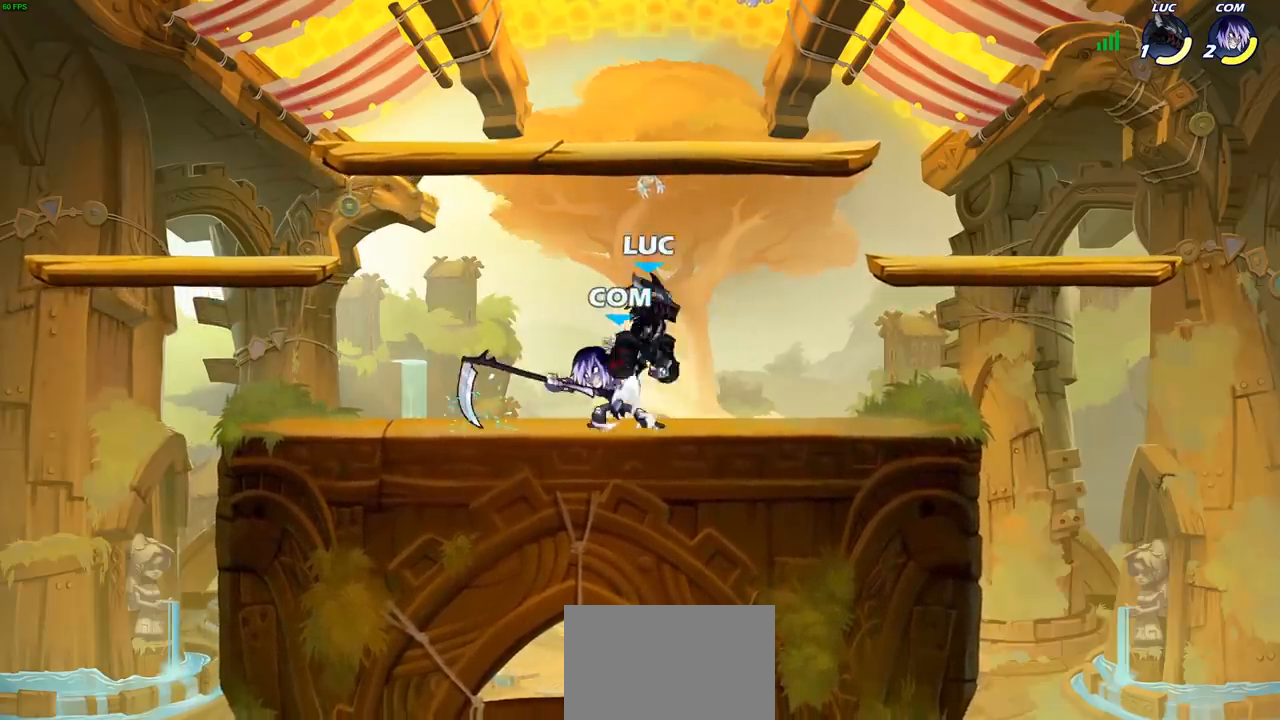
{"buttons": [], "left_stick": "down-left", "right_stick": "center", "events": [[17, "CROSS", "up"], [33, "left_stick", "up"], [100, "left_stick", "left"], [150, "R2", "up"], [200, "left_stick", "down-left"], [283, "SQUARE", "down"], [367, "SQUARE", "up"]]}
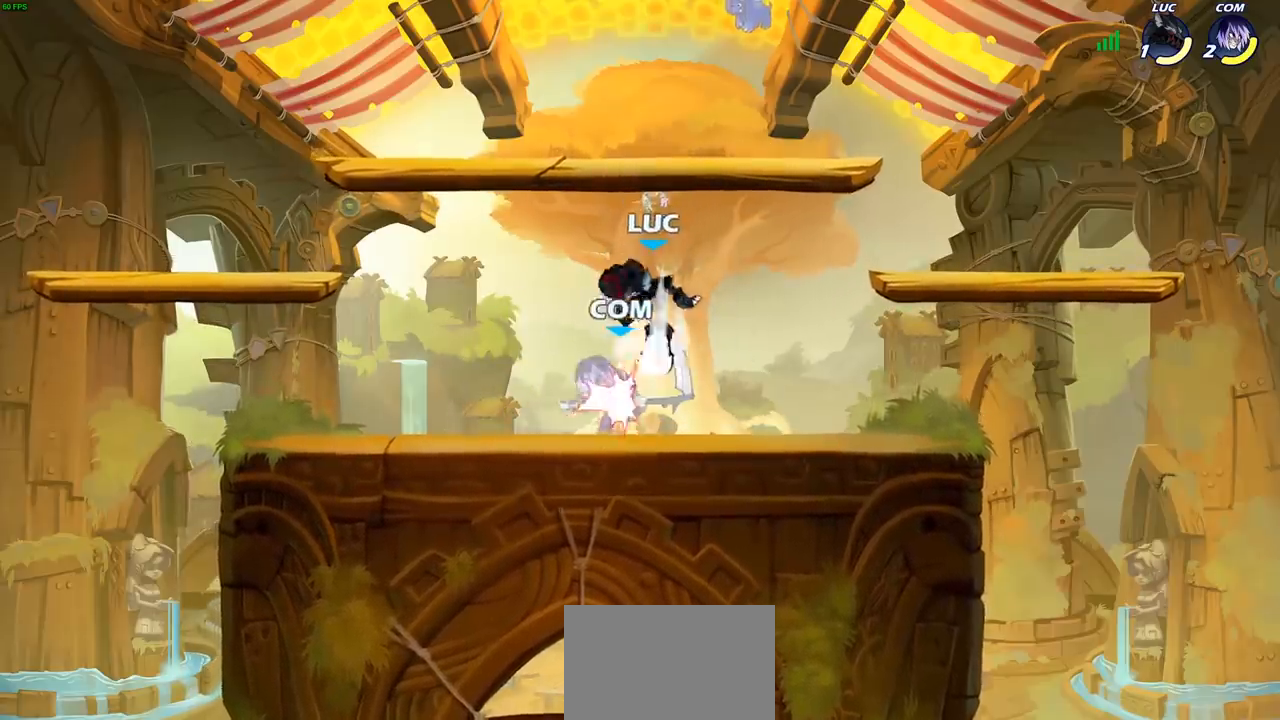
{"buttons": [], "left_stick": "center", "right_stick": "center", "events": [[33, "left_stick", "center"]]}
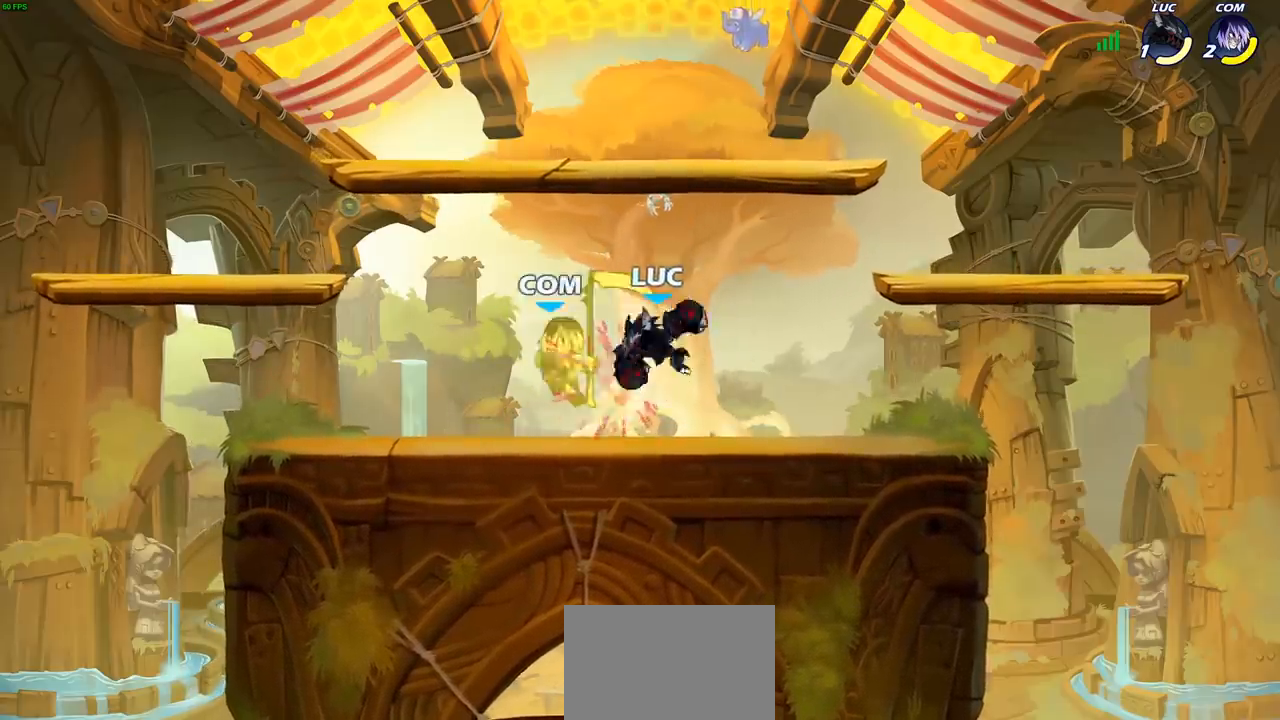
{"buttons": [], "left_stick": "right", "right_stick": "center", "events": [[133, "left_stick", "left"], [483, "left_stick", "right"]]}
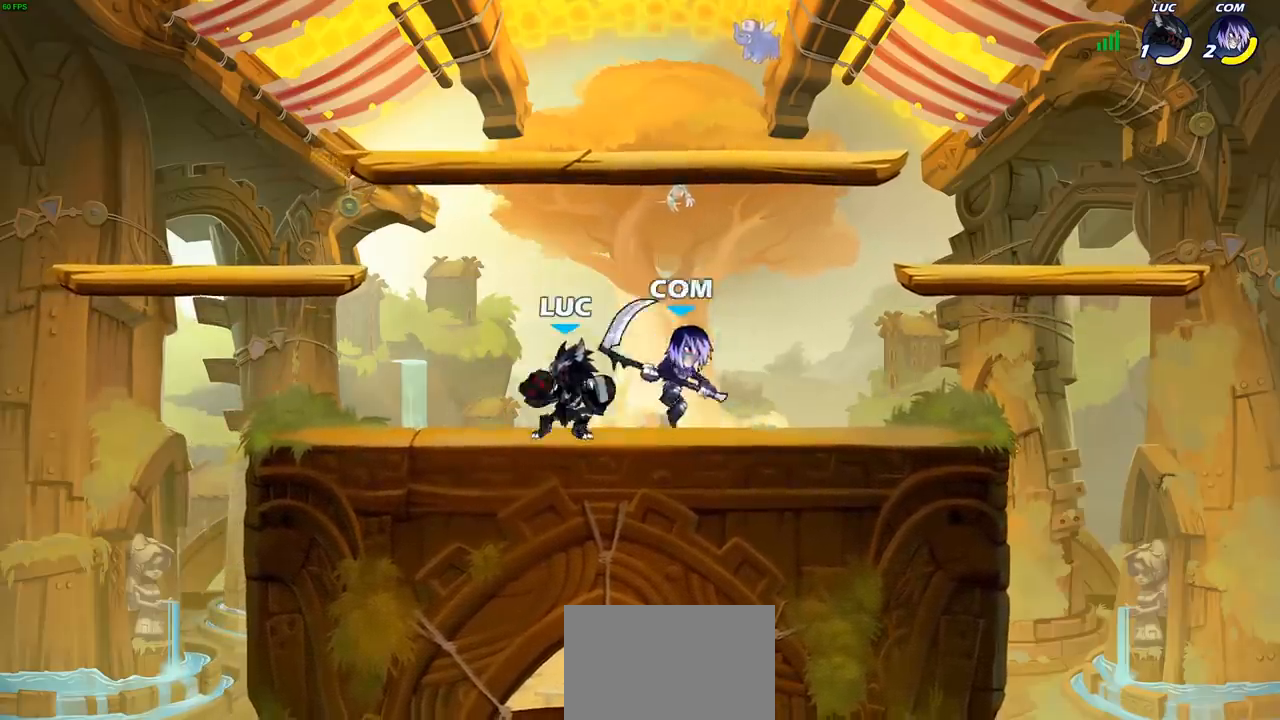
{"buttons": [], "left_stick": "right", "right_stick": "center", "events": [[33, "SQUARE", "down"], [100, "SQUARE", "up"]]}
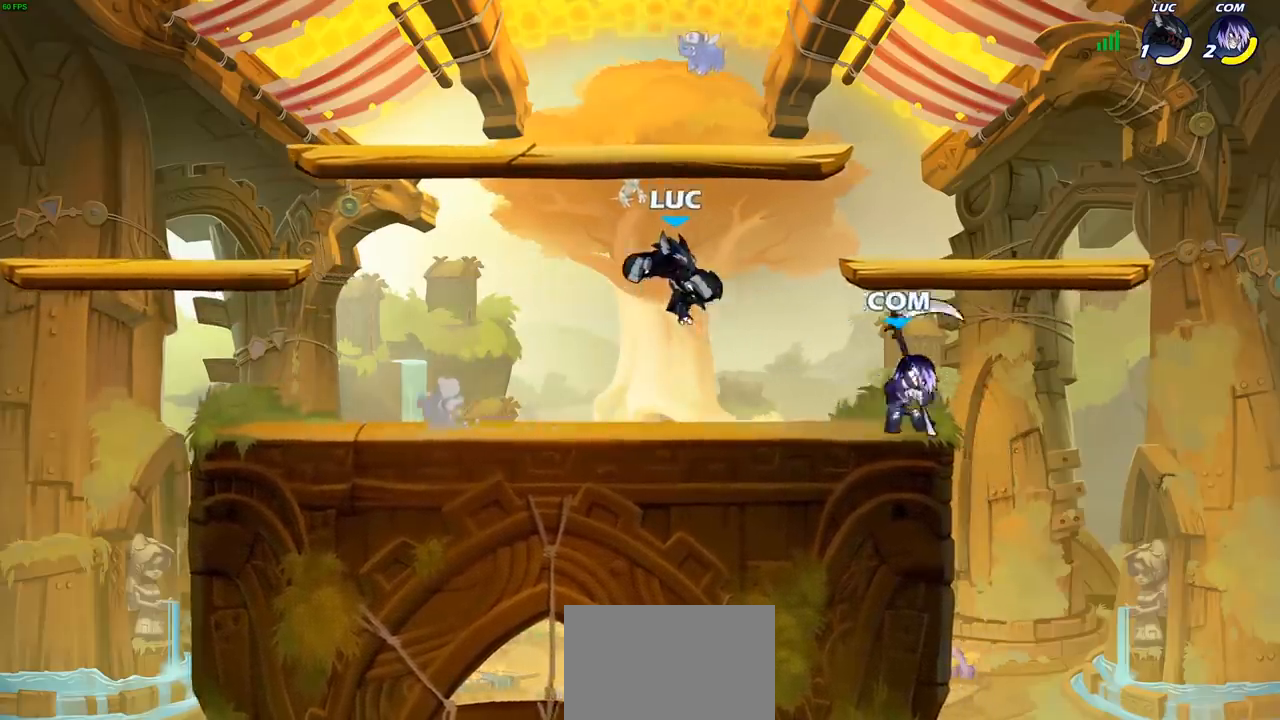
{"buttons": [], "left_stick": "left", "right_stick": "center", "events": [[67, "left_stick", "up"], [133, "CROSS", "down"], [217, "R2", "down"], [250, "CROSS", "up"], [400, "R2", "up"], [417, "left_stick", "left"]]}
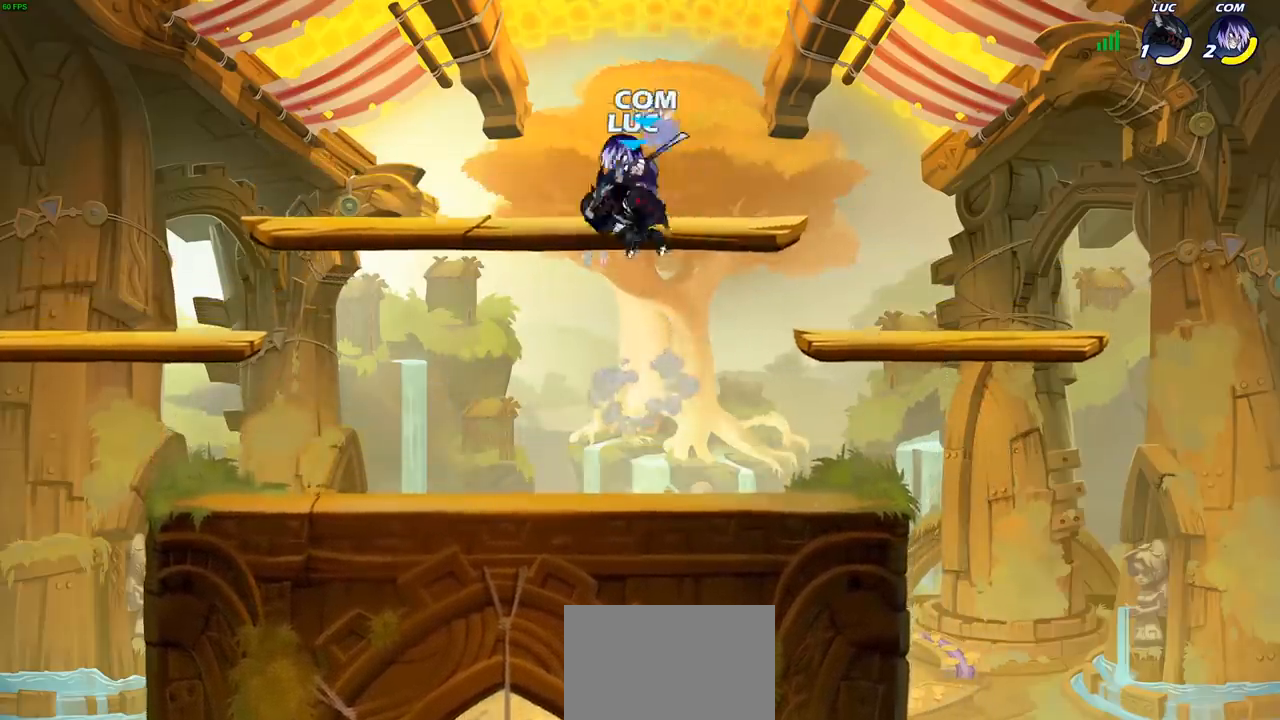
{"buttons": [], "left_stick": "right", "right_stick": "center", "events": [[17, "SQUARE", "down"], [17, "left_stick", "center"], [83, "SQUARE", "up"], [300, "left_stick", "left"], [450, "left_stick", "right"]]}
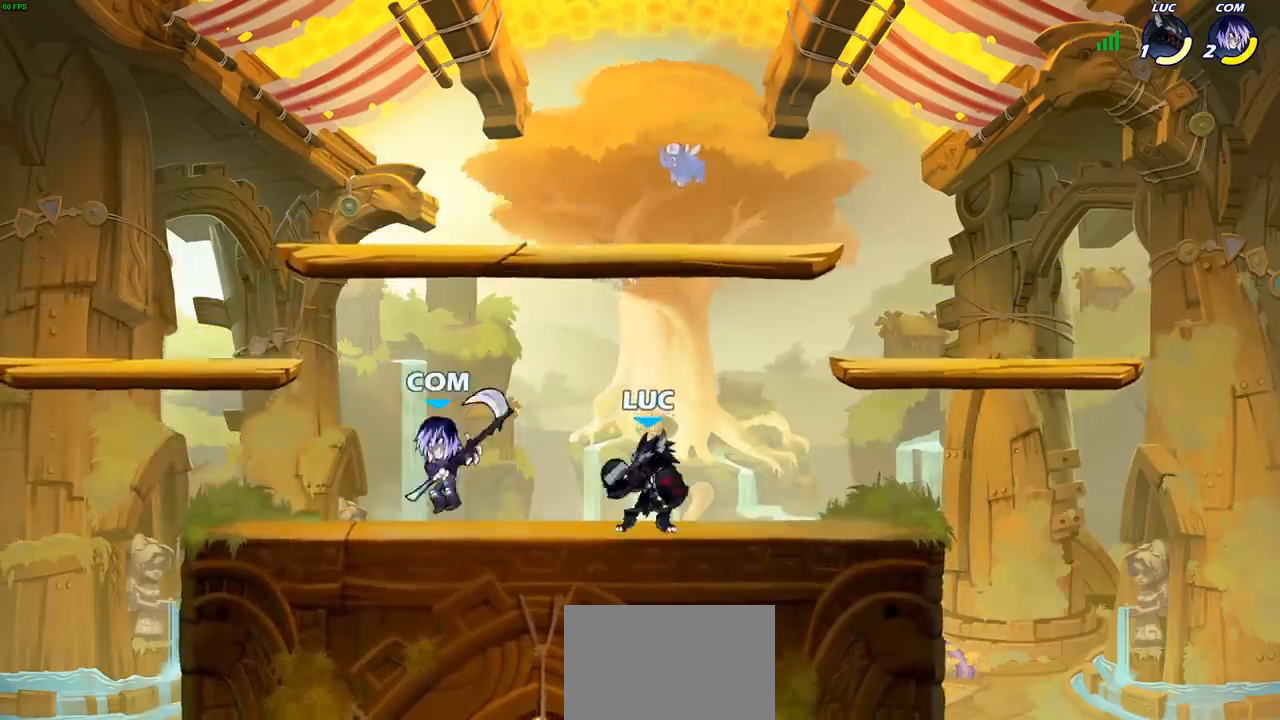
{"buttons": ["SQUARE"], "left_stick": "down-left", "right_stick": "center", "events": [[67, "CROSS", "down"], [183, "CROSS", "up"], [233, "left_stick", "up-left"], [333, "left_stick", "down-left"], [483, "SQUARE", "down"]]}
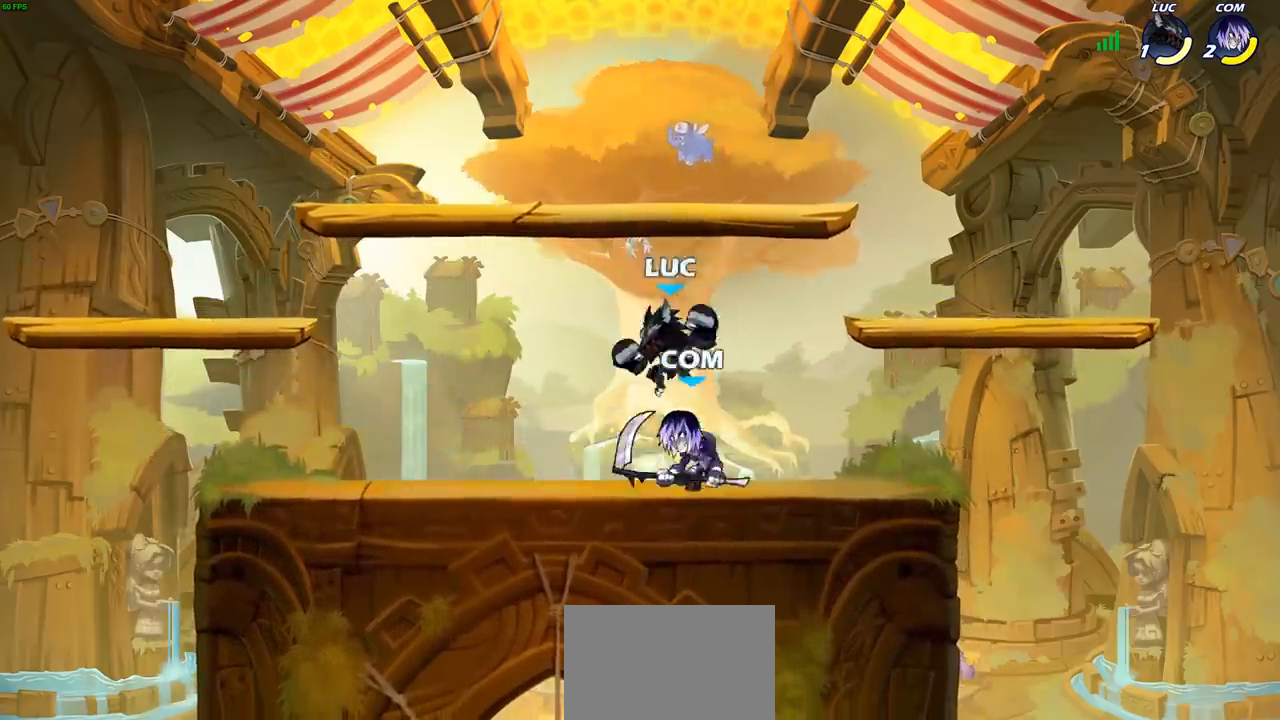
{"buttons": [], "left_stick": "right", "right_stick": "center", "events": [[33, "left_stick", "down-right"], [50, "SQUARE", "up"], [150, "left_stick", "center"], [383, "left_stick", "right"]]}
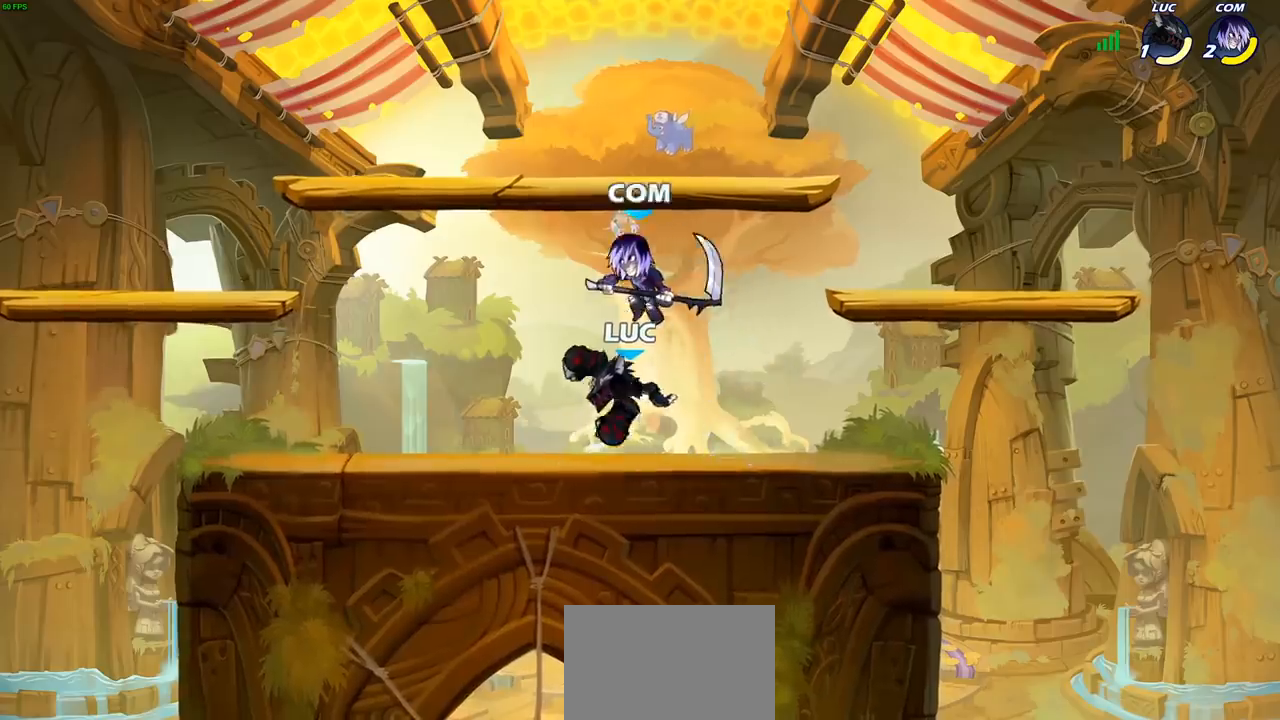
{"buttons": ["R1", "R2"], "left_stick": "left", "right_stick": "center", "events": [[283, "left_stick", "left"], [317, "R2", "down"], [333, "R1", "down"]]}
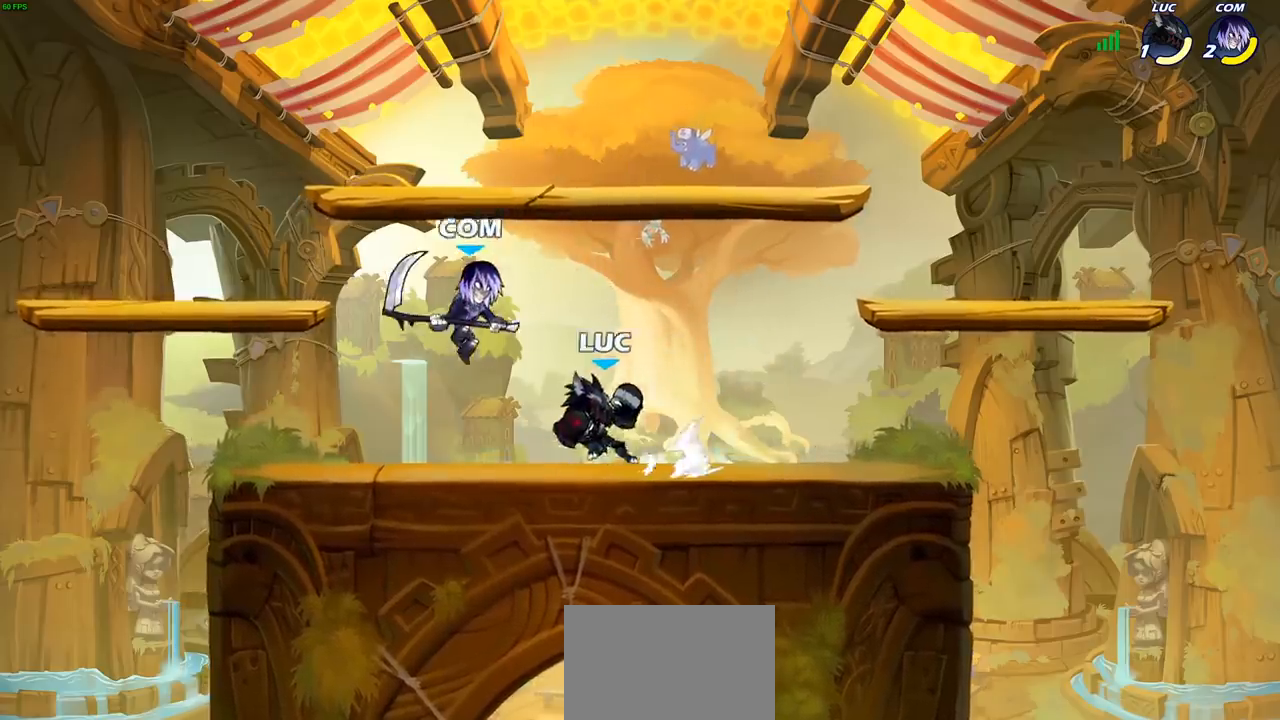
{"buttons": [], "left_stick": "center", "right_stick": "center", "events": [[17, "R1", "up"], [17, "R2", "up"], [50, "SQUARE", "down"], [117, "SQUARE", "up"], [350, "left_stick", "center"]]}
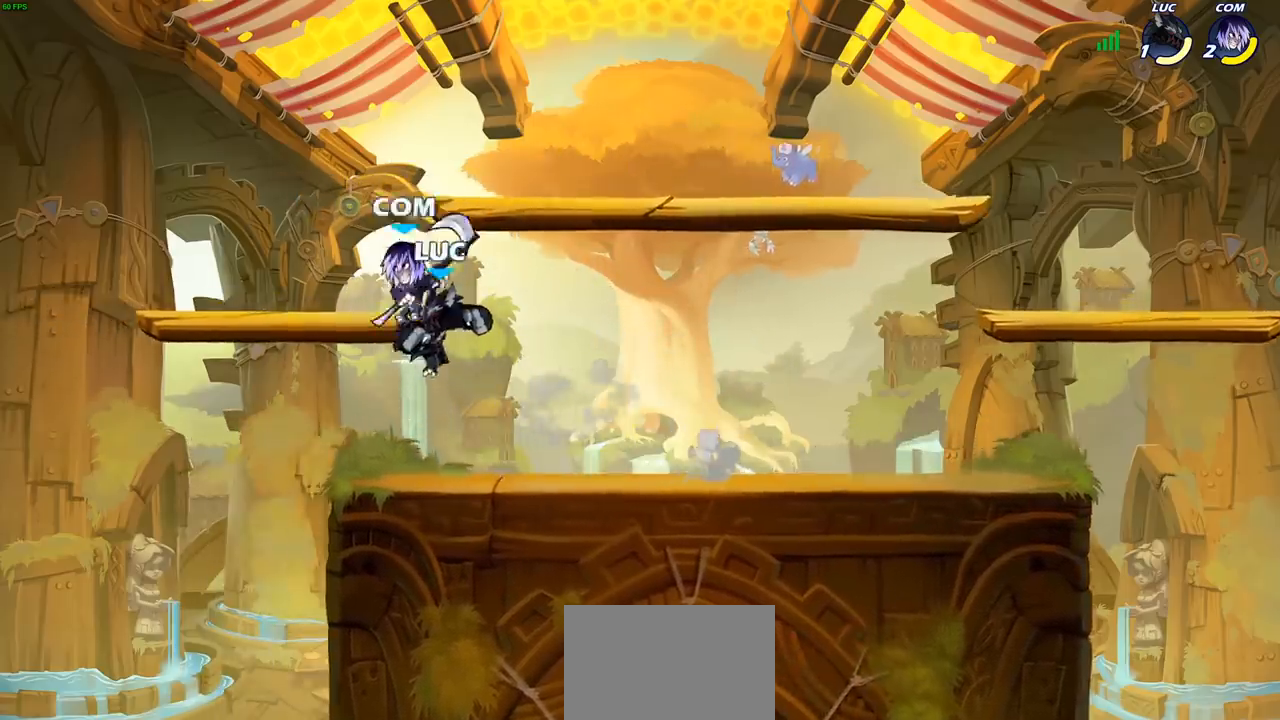
{"buttons": [], "left_stick": "center", "right_stick": "center", "events": [[200, "left_stick", "right"], [283, "left_stick", "left"], [350, "SQUARE", "down"], [433, "SQUARE", "up"], [450, "left_stick", "center"]]}
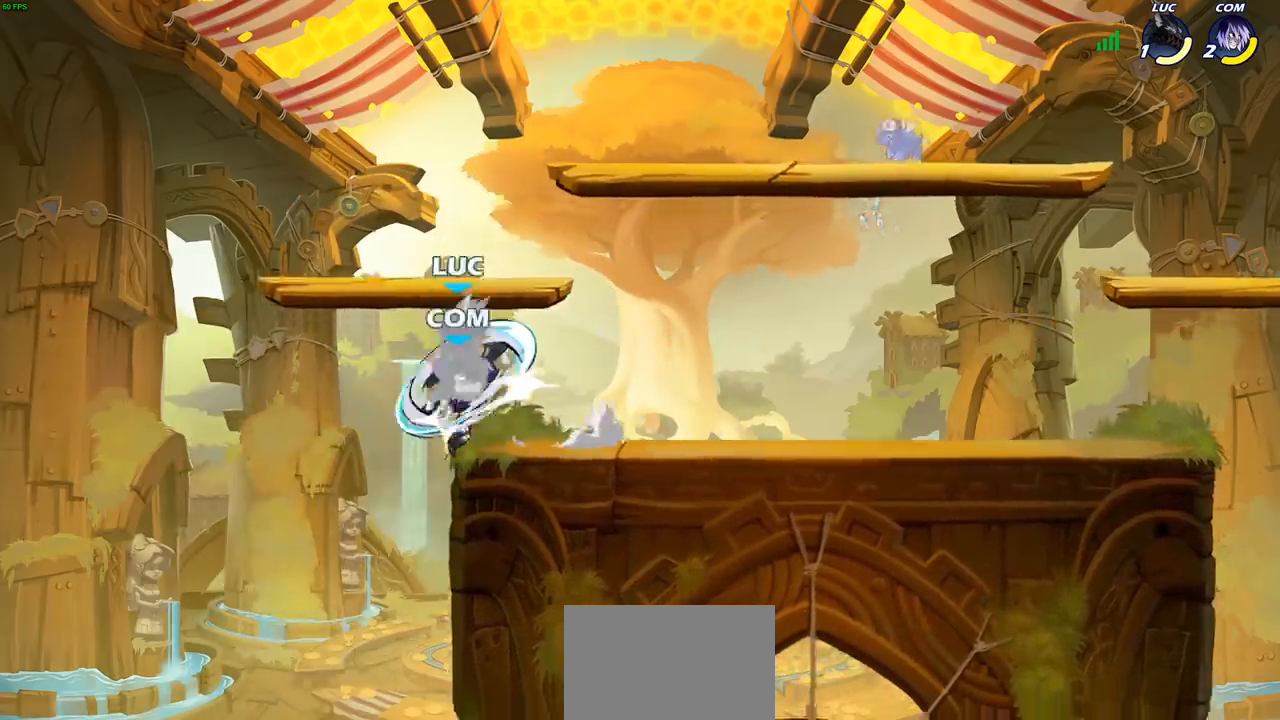
{"buttons": [], "left_stick": "center", "right_stick": "center", "events": [[383, "left_stick", "right"], [433, "left_stick", "center"]]}
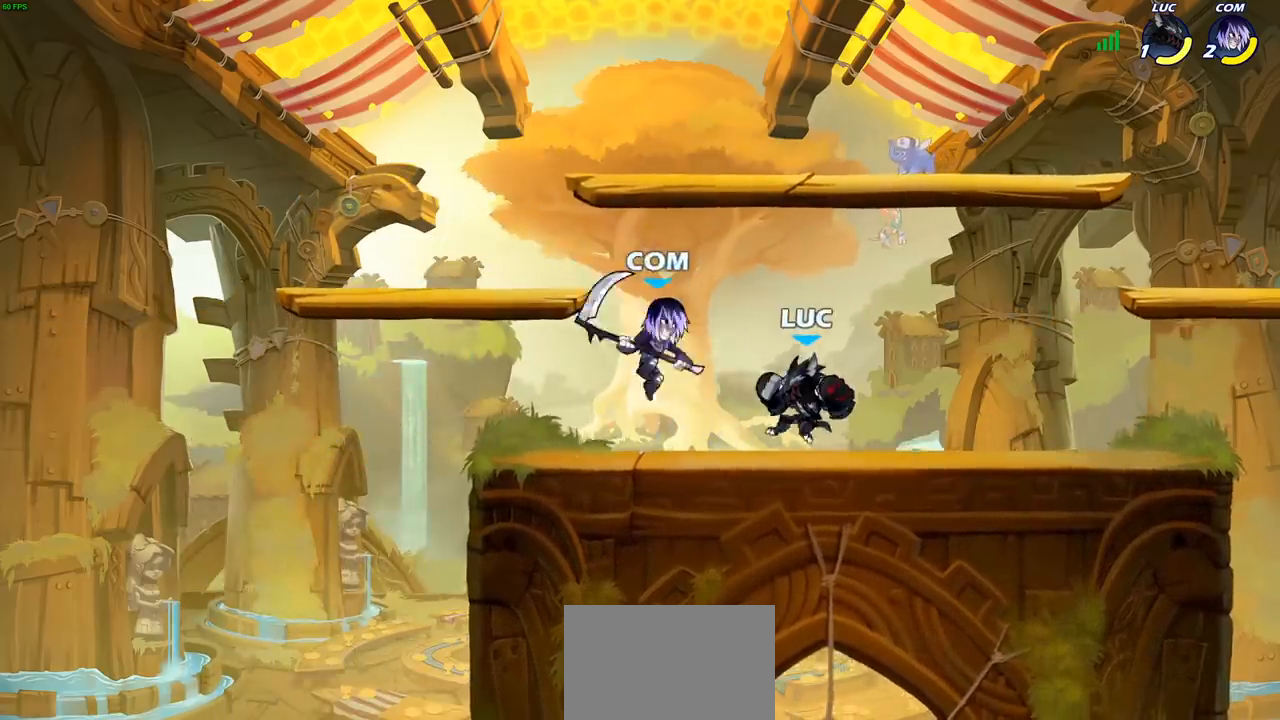
{"buttons": ["SQUARE"], "left_stick": "center", "right_stick": "center", "events": [[50, "left_stick", "left"], [100, "left_stick", "center"], [117, "R2", "down"], [233, "SQUARE", "down"], [250, "R2", "up"], [333, "SQUARE", "up"], [433, "SQUARE", "down"]]}